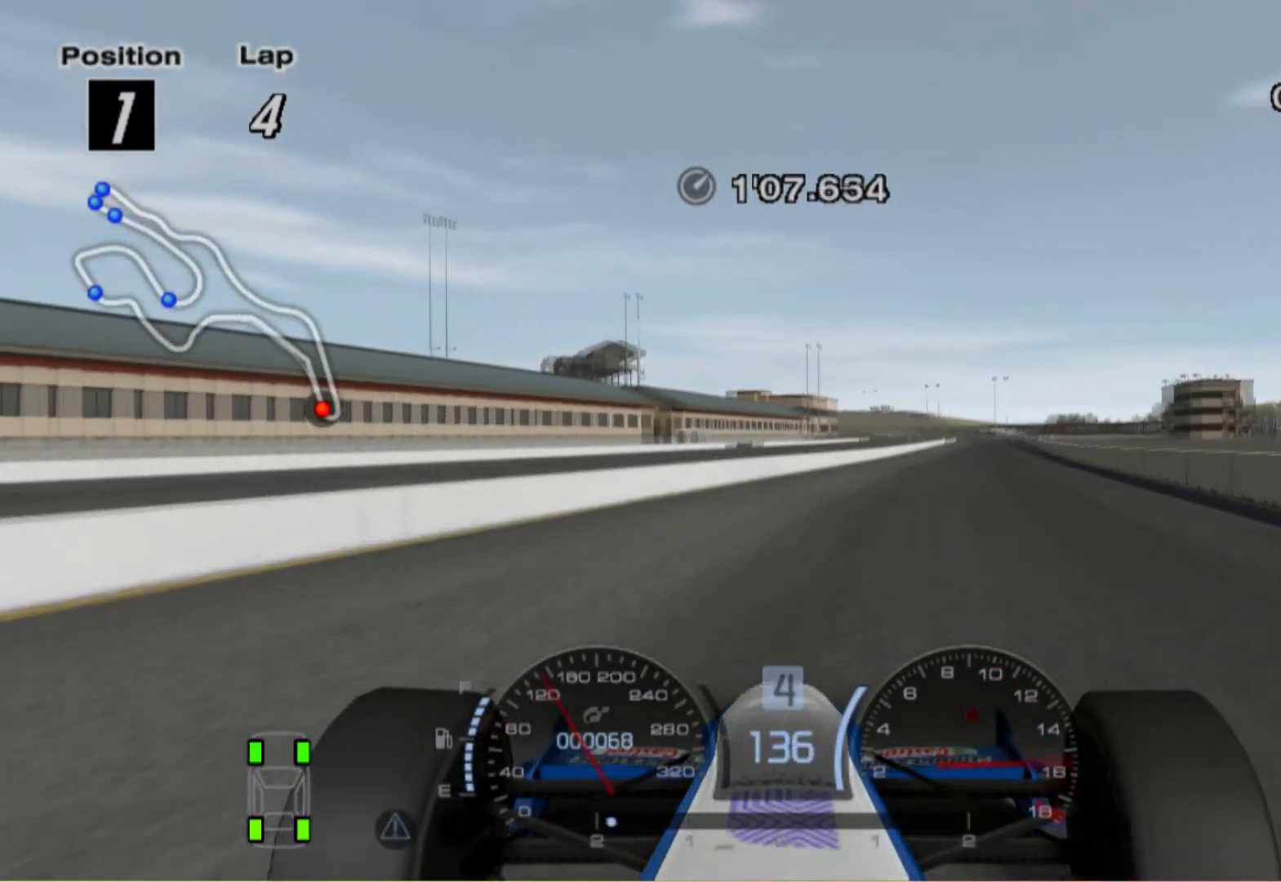
Gameplay with a controller (Xbox layout); each line is a JSON object with the inputs held at the frame after it. "events" lists button and stick changes between this image and that frame as [ms after this image, input, new state], when the widget could be followed in between. Not read: R2.
{"buttons": [], "left_stick": "center", "right_stick": "center", "events": []}
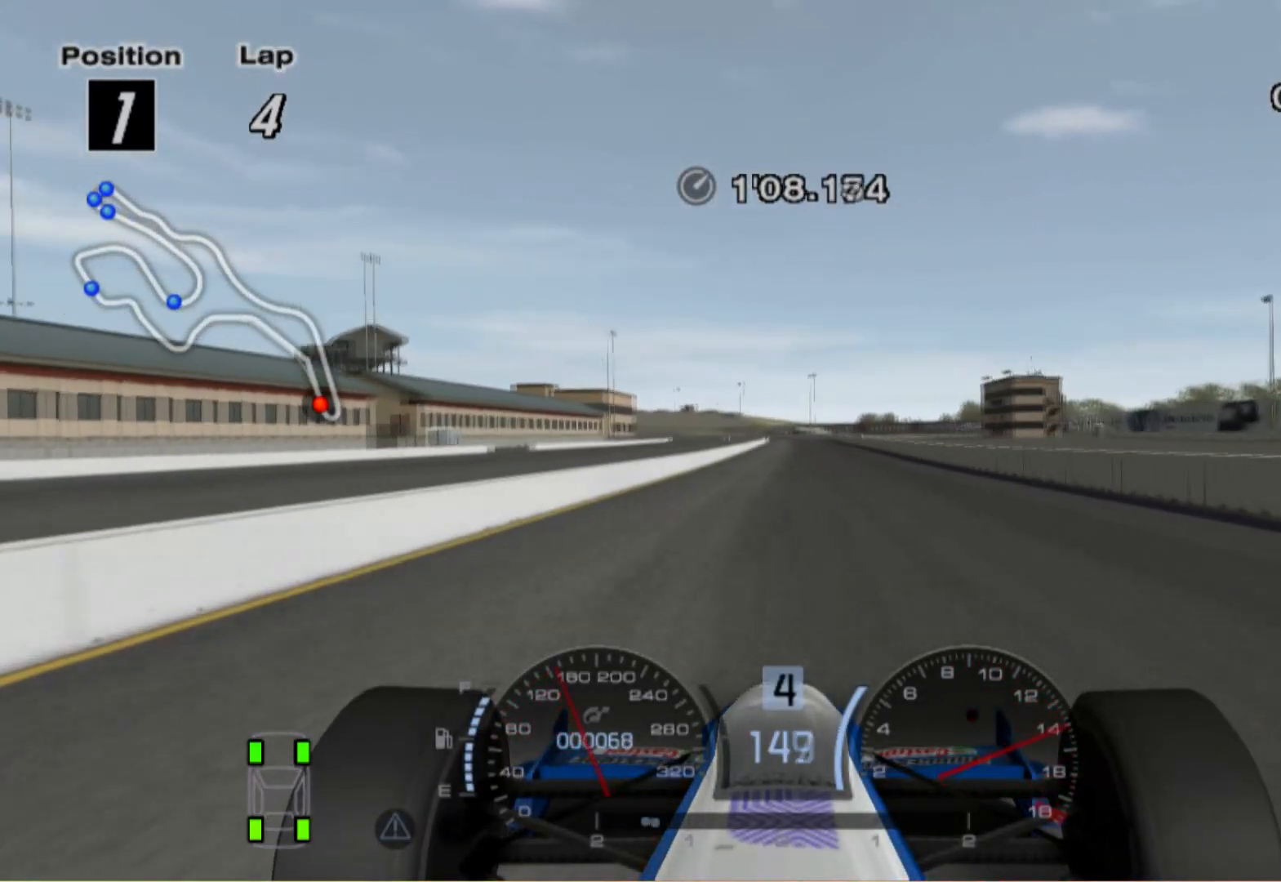
{"buttons": [], "left_stick": "left", "right_stick": "center", "events": [[420, "left_stick", "left"]]}
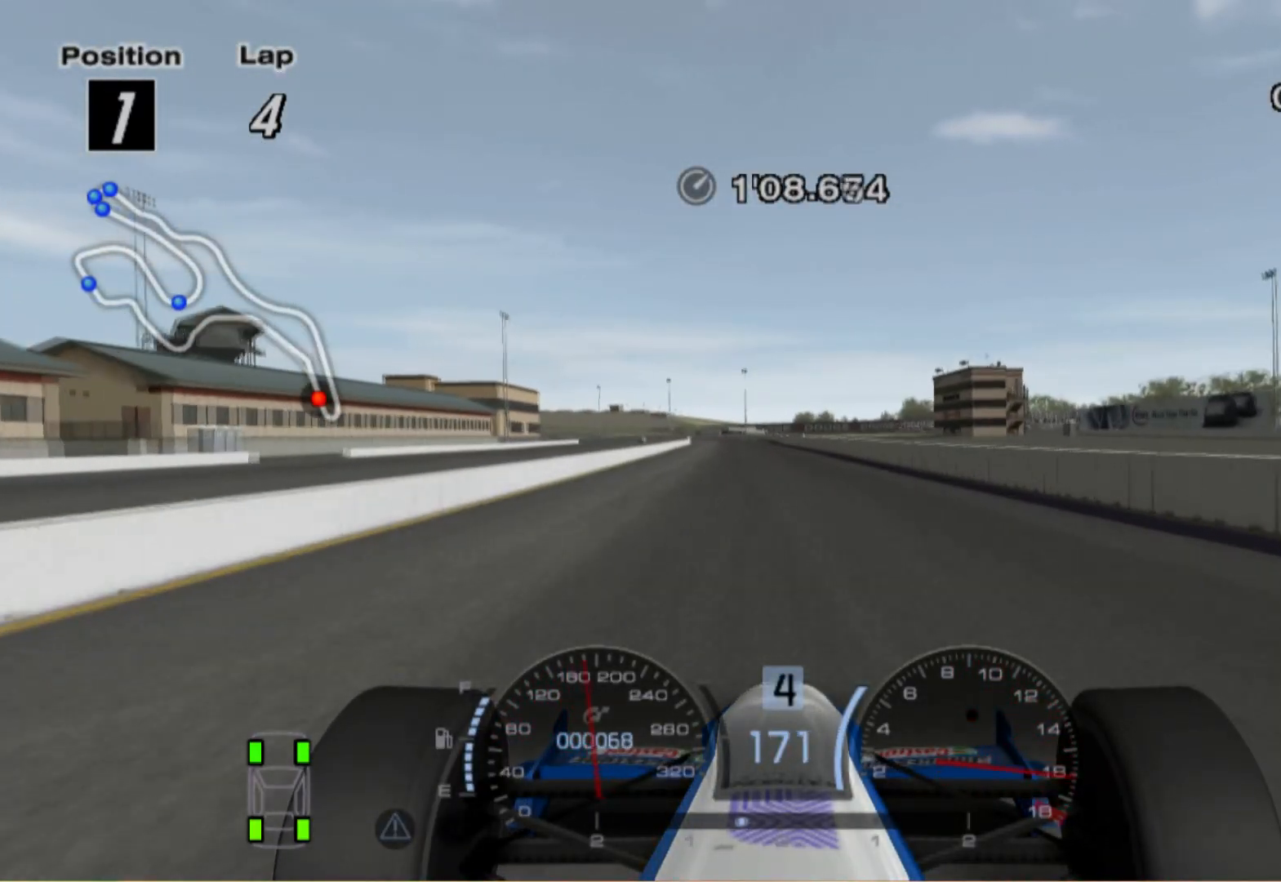
{"buttons": [], "left_stick": "center", "right_stick": "center", "events": [[60, "left_stick", "center"], [120, "A", "down"], [260, "A", "up"], [320, "left_stick", "left"], [400, "left_stick", "center"]]}
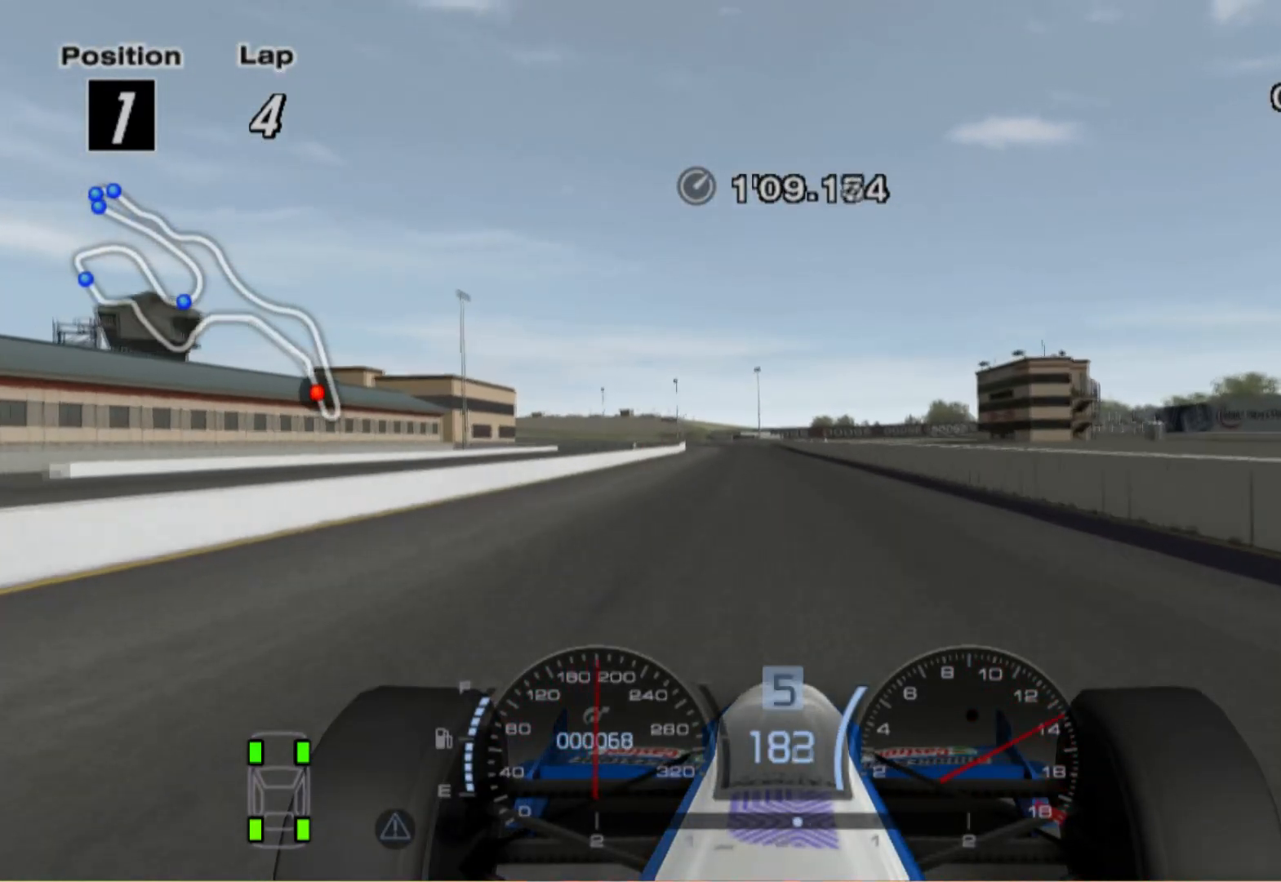
{"buttons": [], "left_stick": "left", "right_stick": "center", "events": [[320, "left_stick", "left"]]}
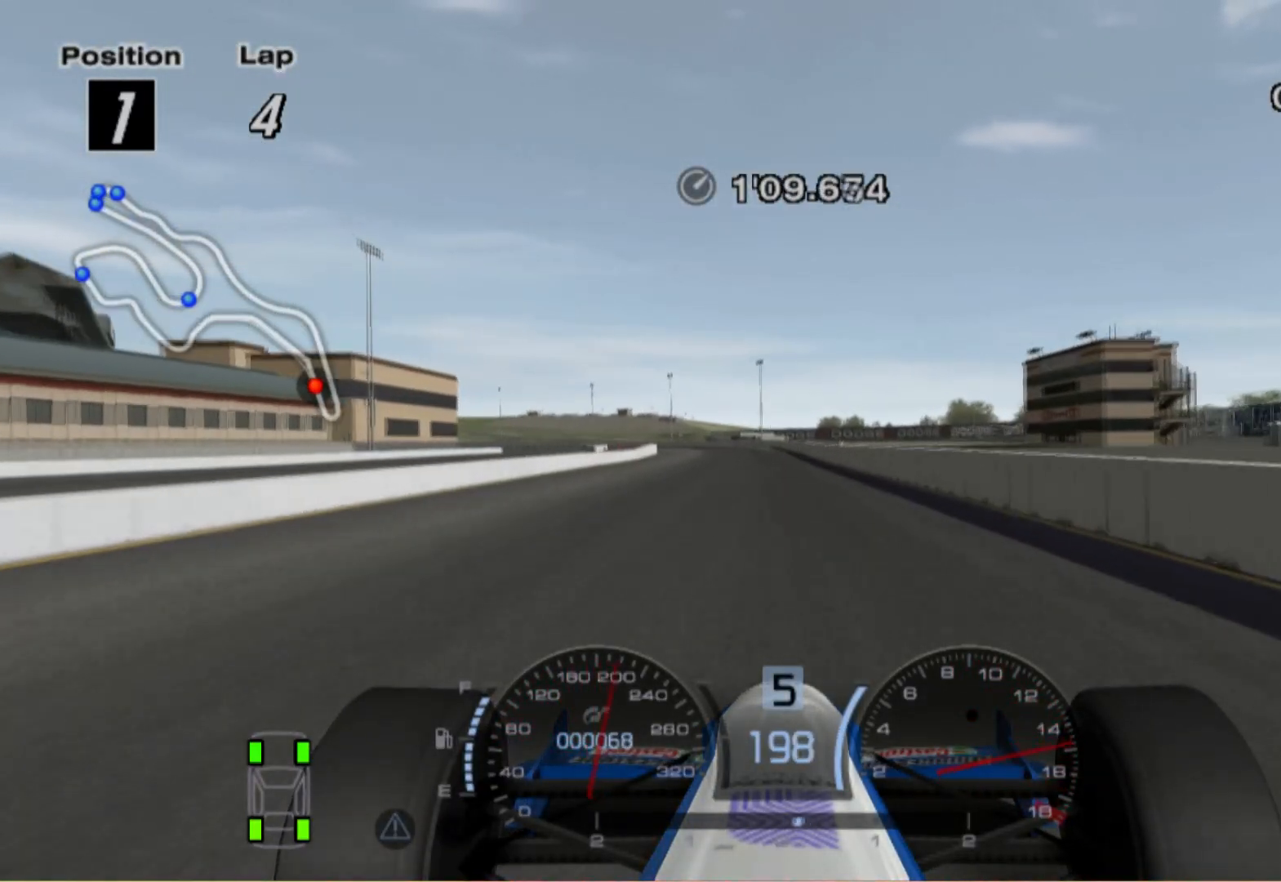
{"buttons": [], "left_stick": "left", "right_stick": "center", "events": [[40, "left_stick", "center"], [240, "left_stick", "left"]]}
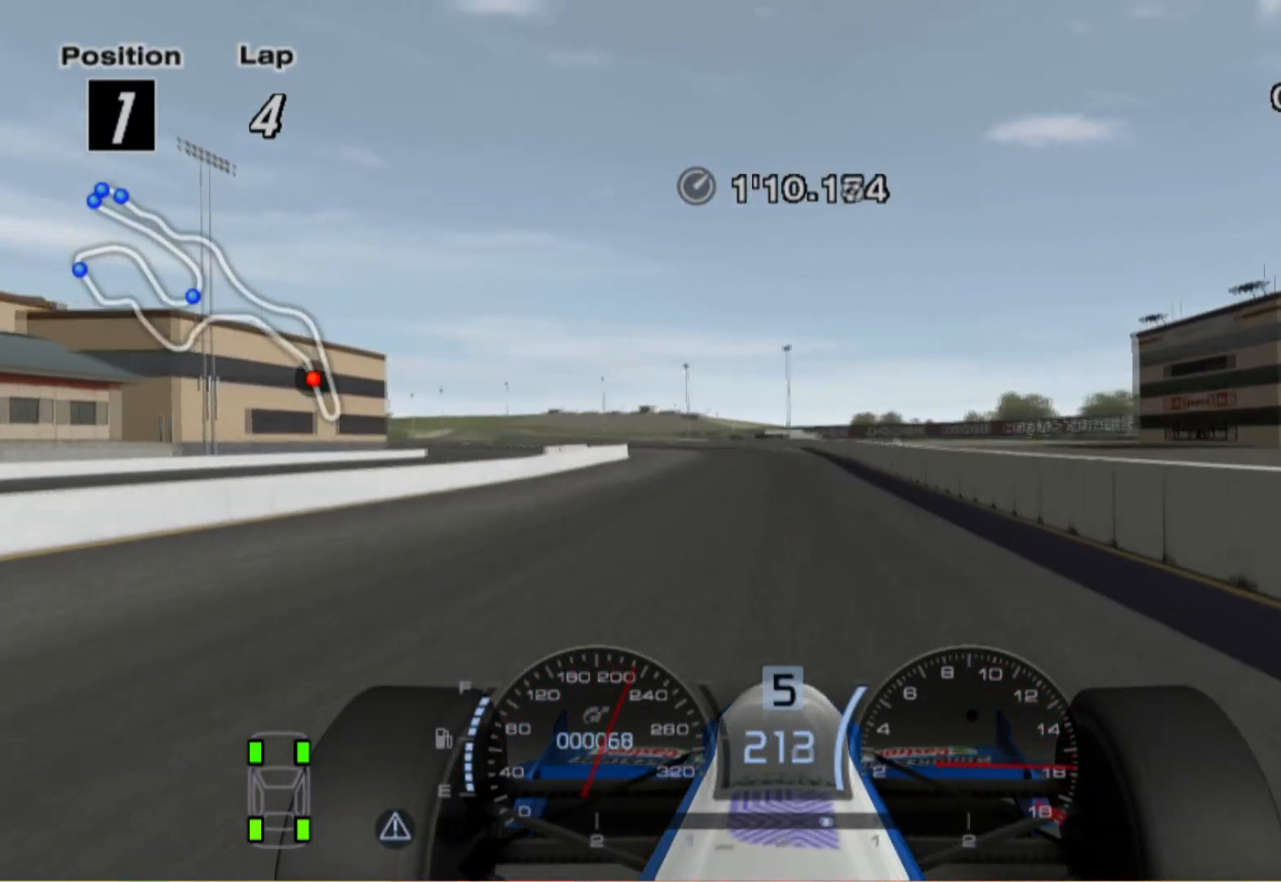
{"buttons": [], "left_stick": "left", "right_stick": "center", "events": []}
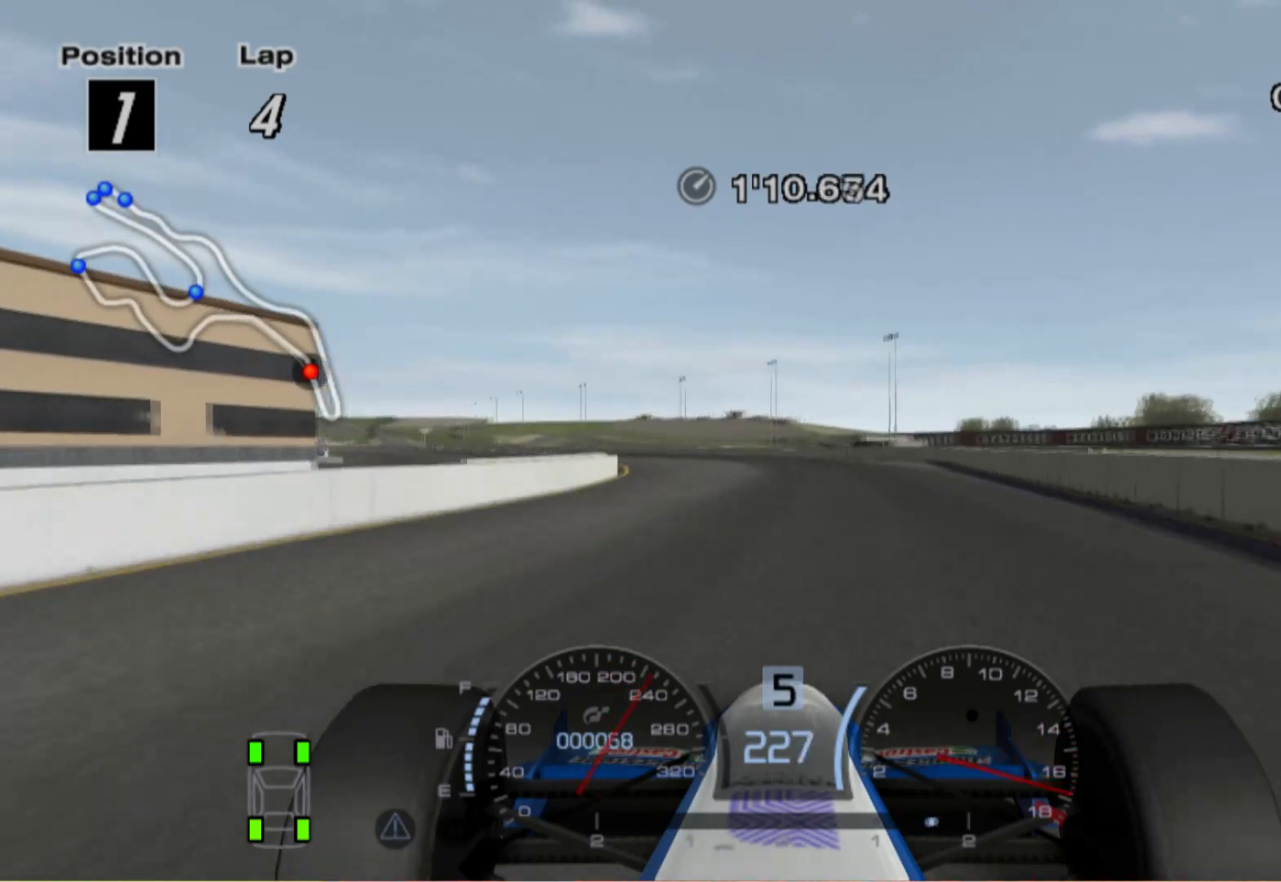
{"buttons": [], "left_stick": "left", "right_stick": "center", "events": [[40, "A", "down"], [180, "A", "up"]]}
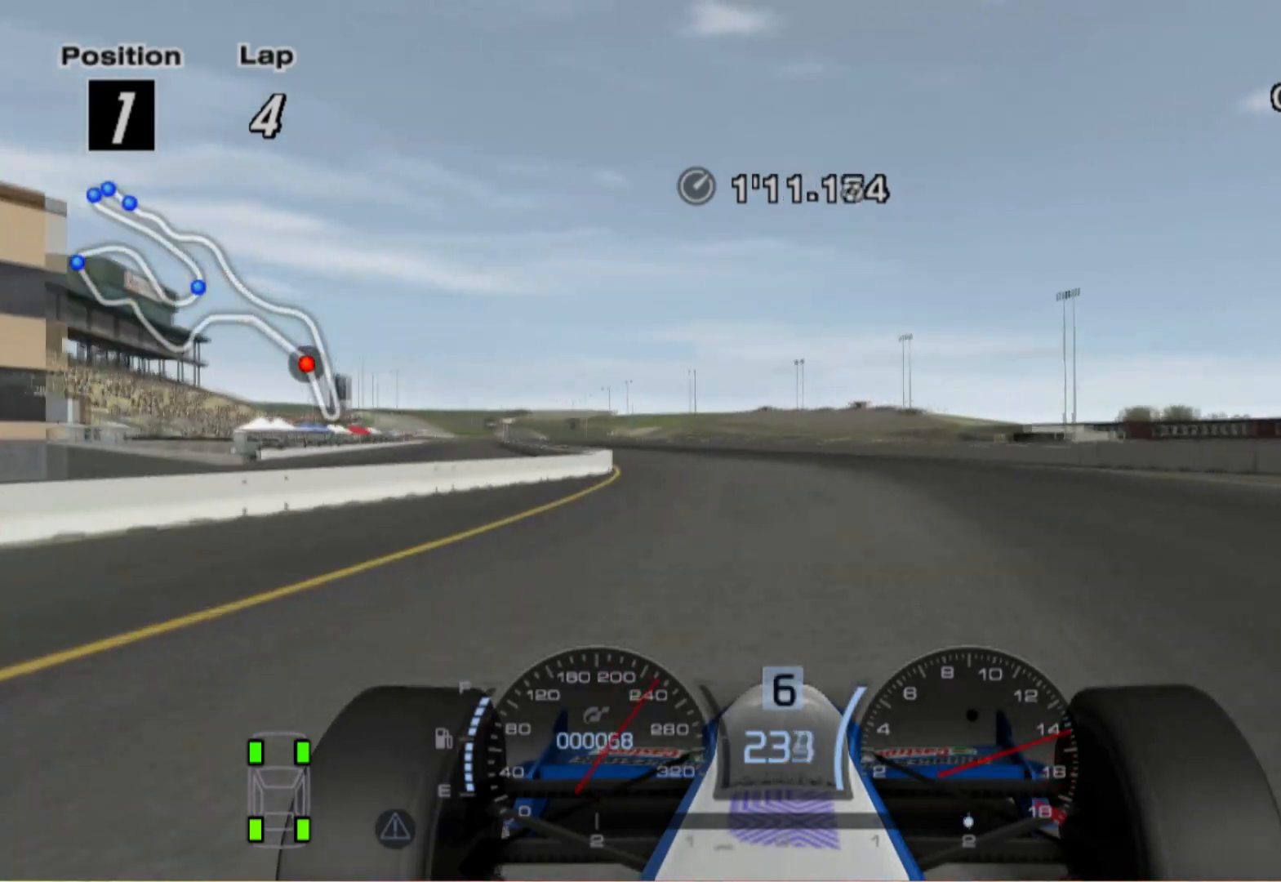
{"buttons": [], "left_stick": "left", "right_stick": "center", "events": []}
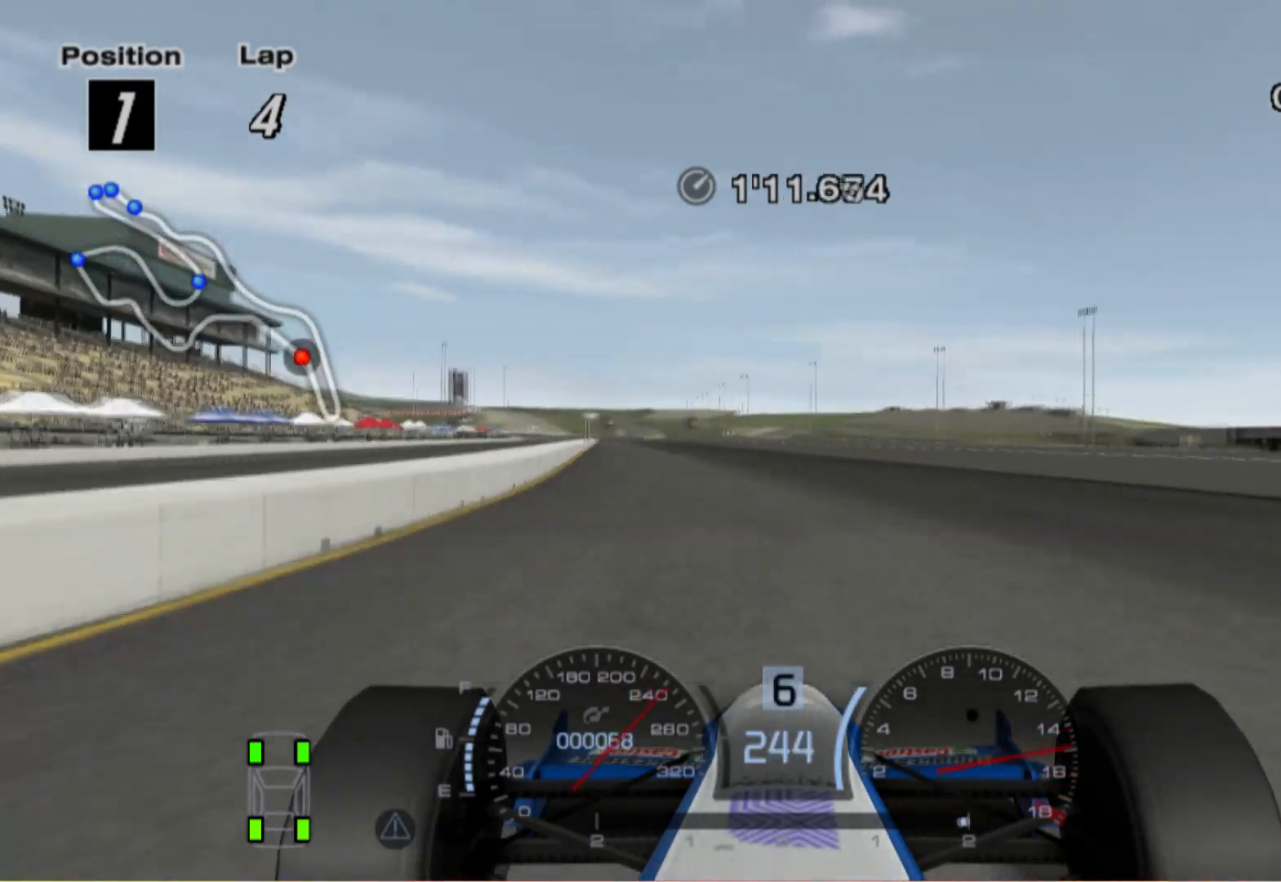
{"buttons": [], "left_stick": "center", "right_stick": "center", "events": [[200, "left_stick", "center"]]}
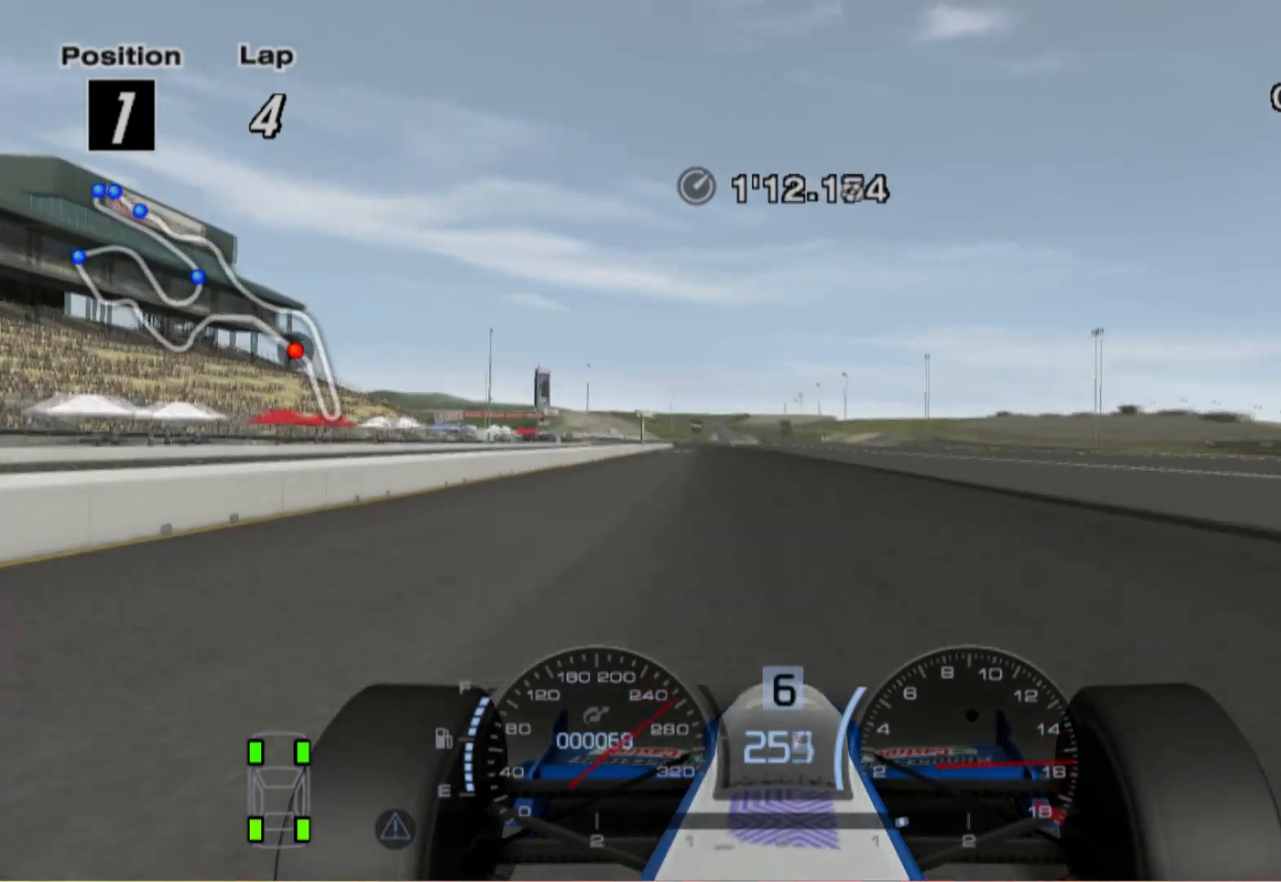
{"buttons": [], "left_stick": "left", "right_stick": "center", "events": [[420, "left_stick", "left"]]}
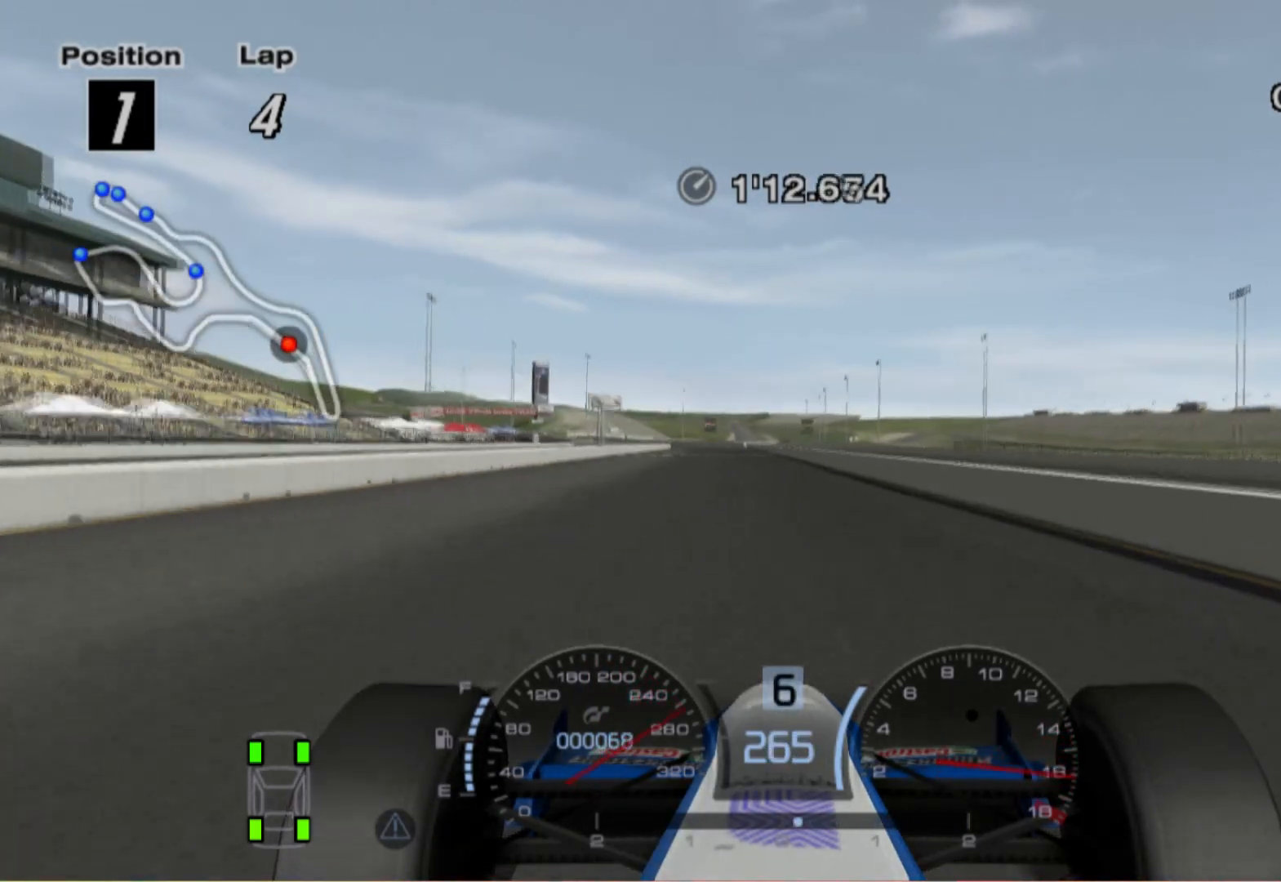
{"buttons": ["A"], "left_stick": "left", "right_stick": "center", "events": [[480, "A", "down"]]}
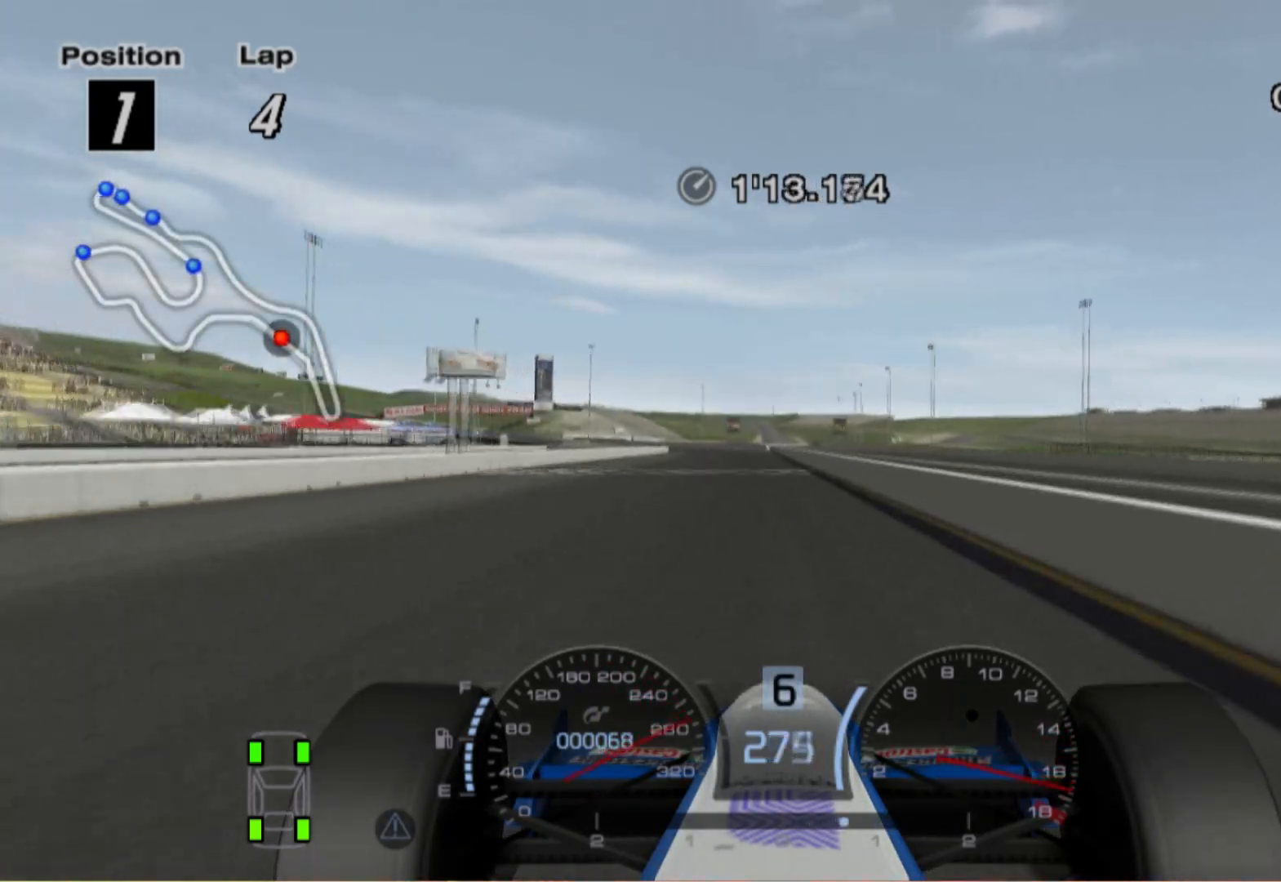
{"buttons": [], "left_stick": "left", "right_stick": "center", "events": [[120, "A", "up"]]}
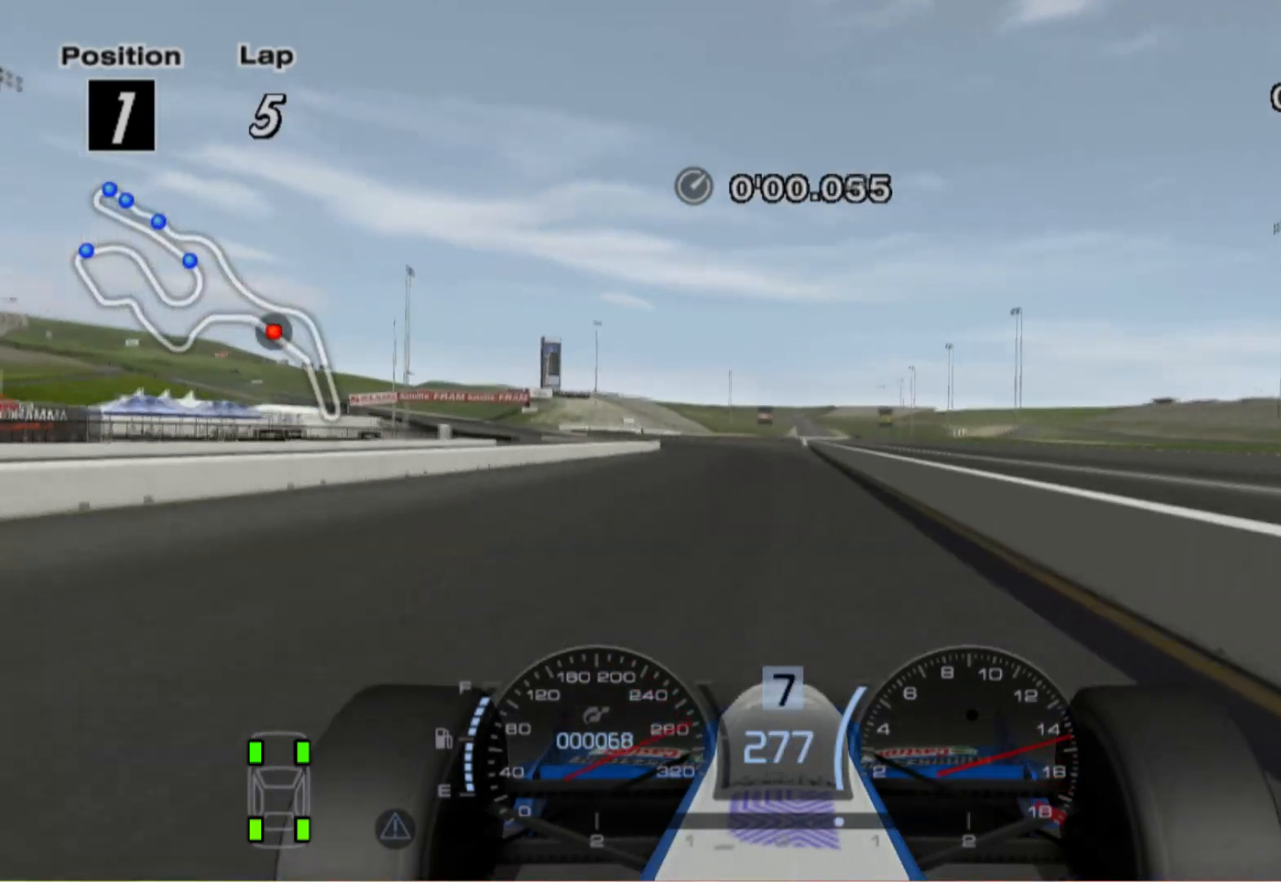
{"buttons": [], "left_stick": "left", "right_stick": "center", "events": []}
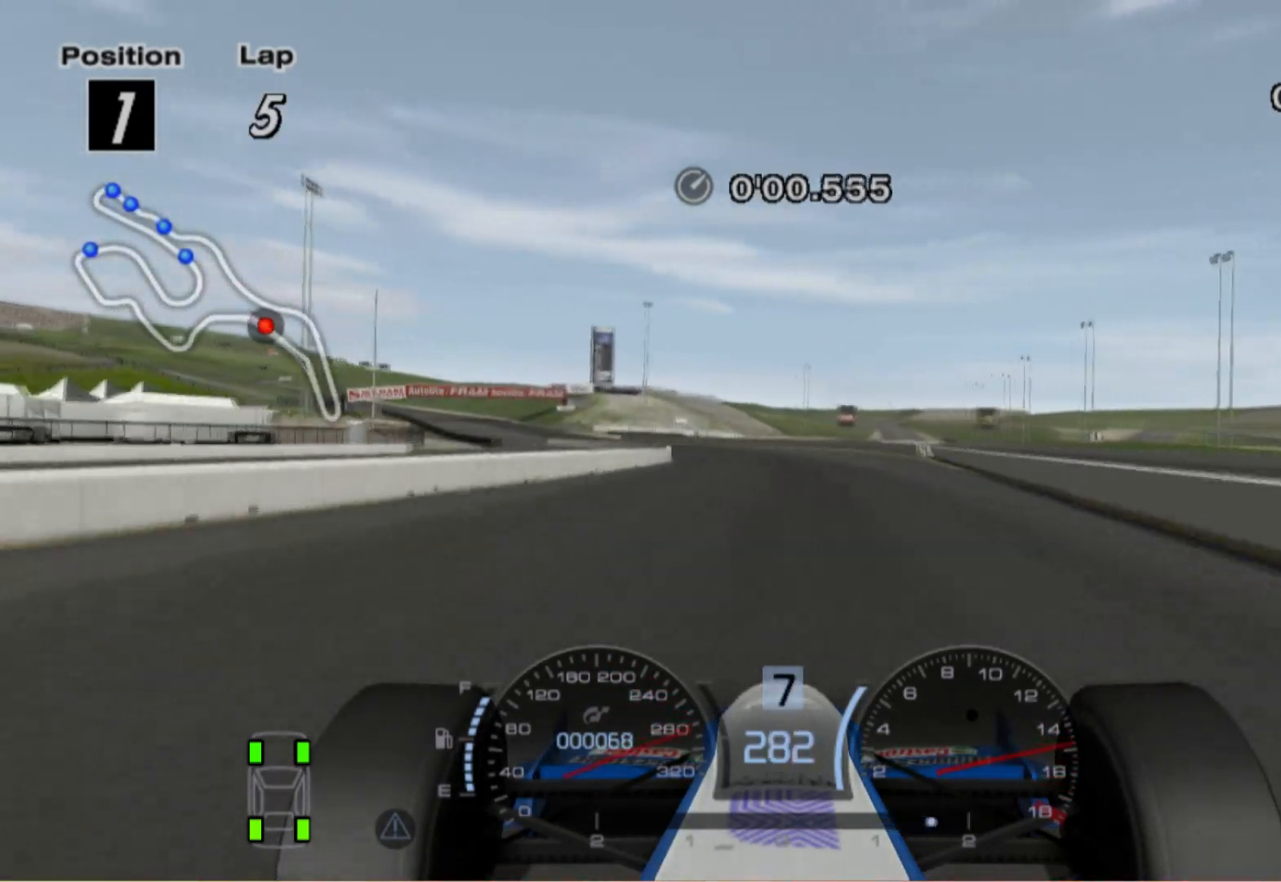
{"buttons": [], "left_stick": "left", "right_stick": "center", "events": []}
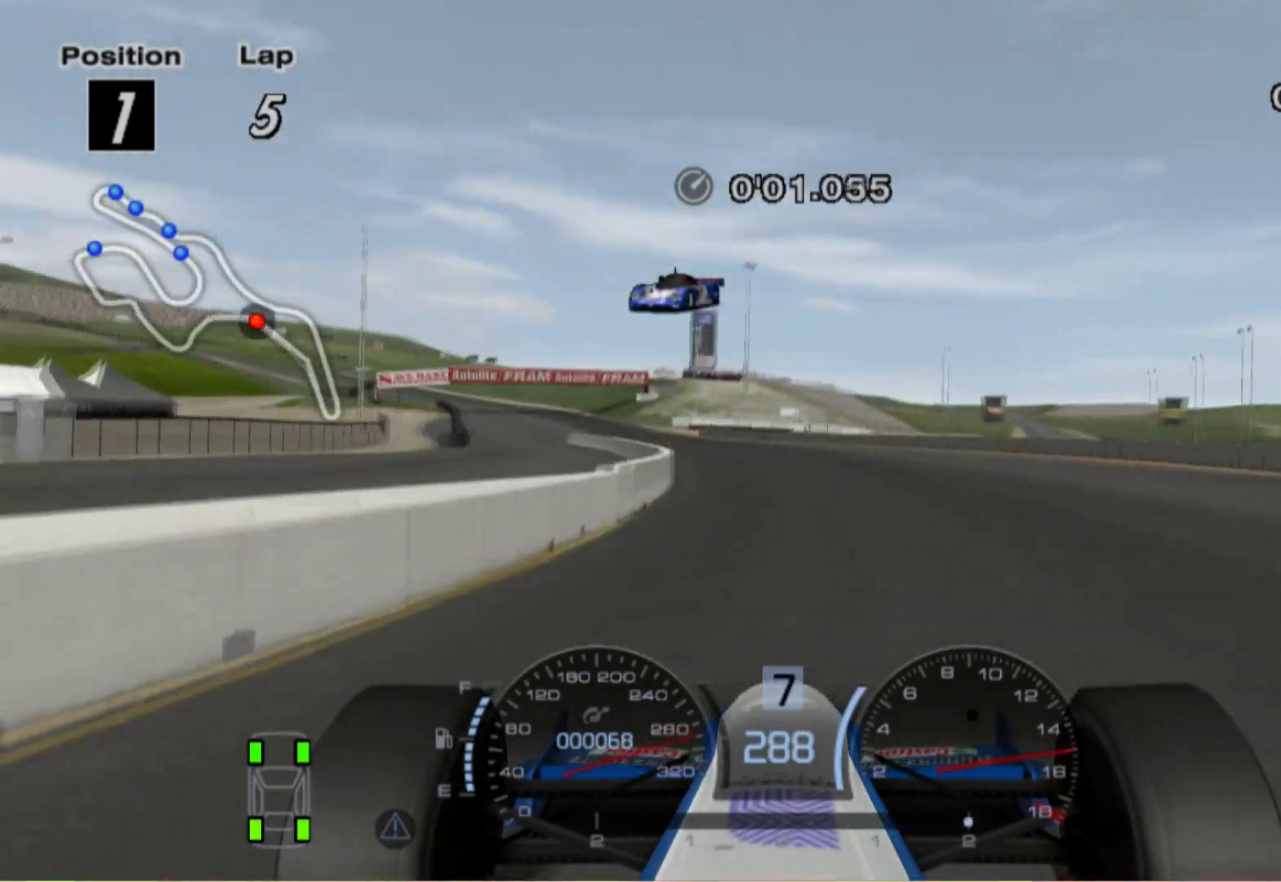
{"buttons": [], "left_stick": "center", "right_stick": "center", "events": [[380, "left_stick", "center"]]}
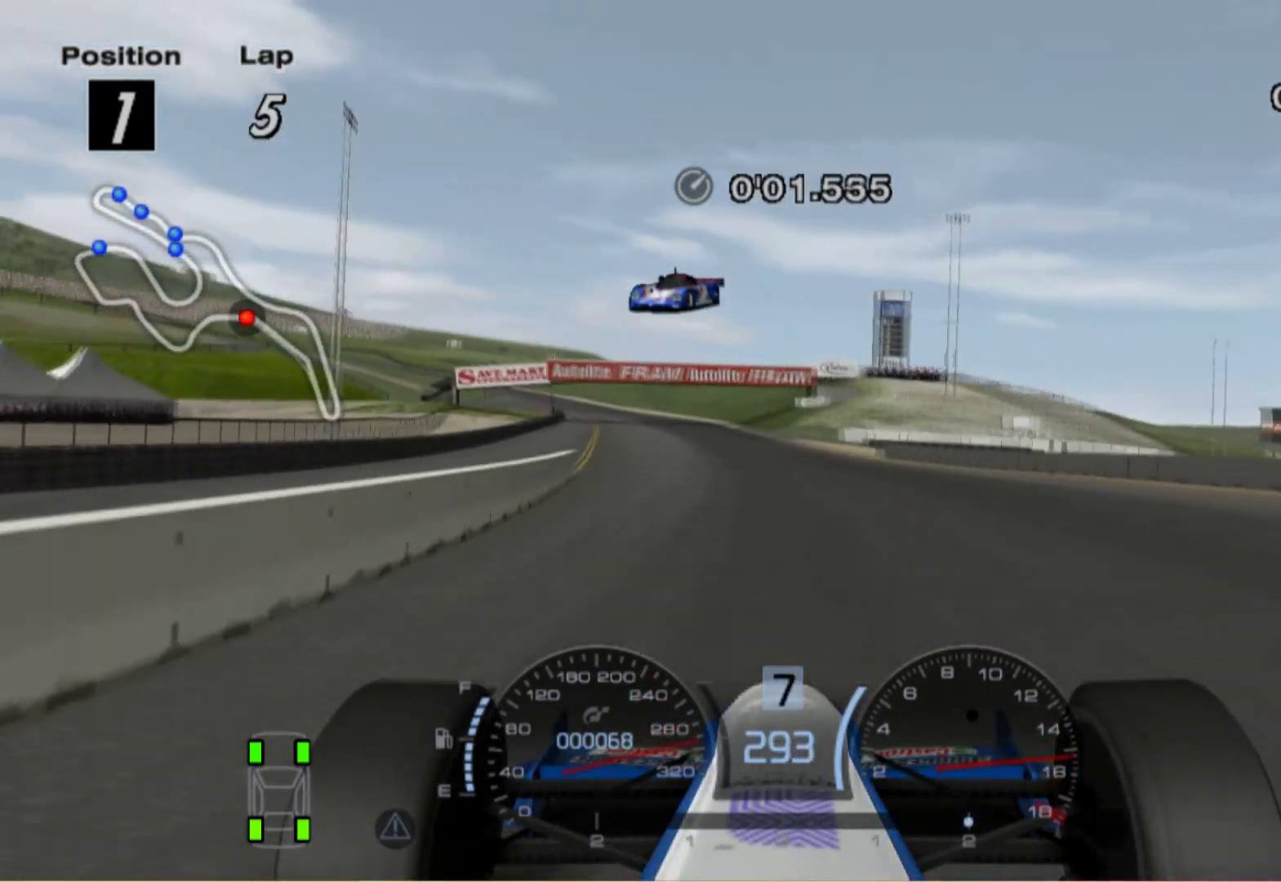
{"buttons": ["L2"], "left_stick": "left", "right_stick": "center", "events": [[200, "left_stick", "right"], [280, "left_stick", "center"], [380, "left_stick", "left"], [460, "L2", "down"]]}
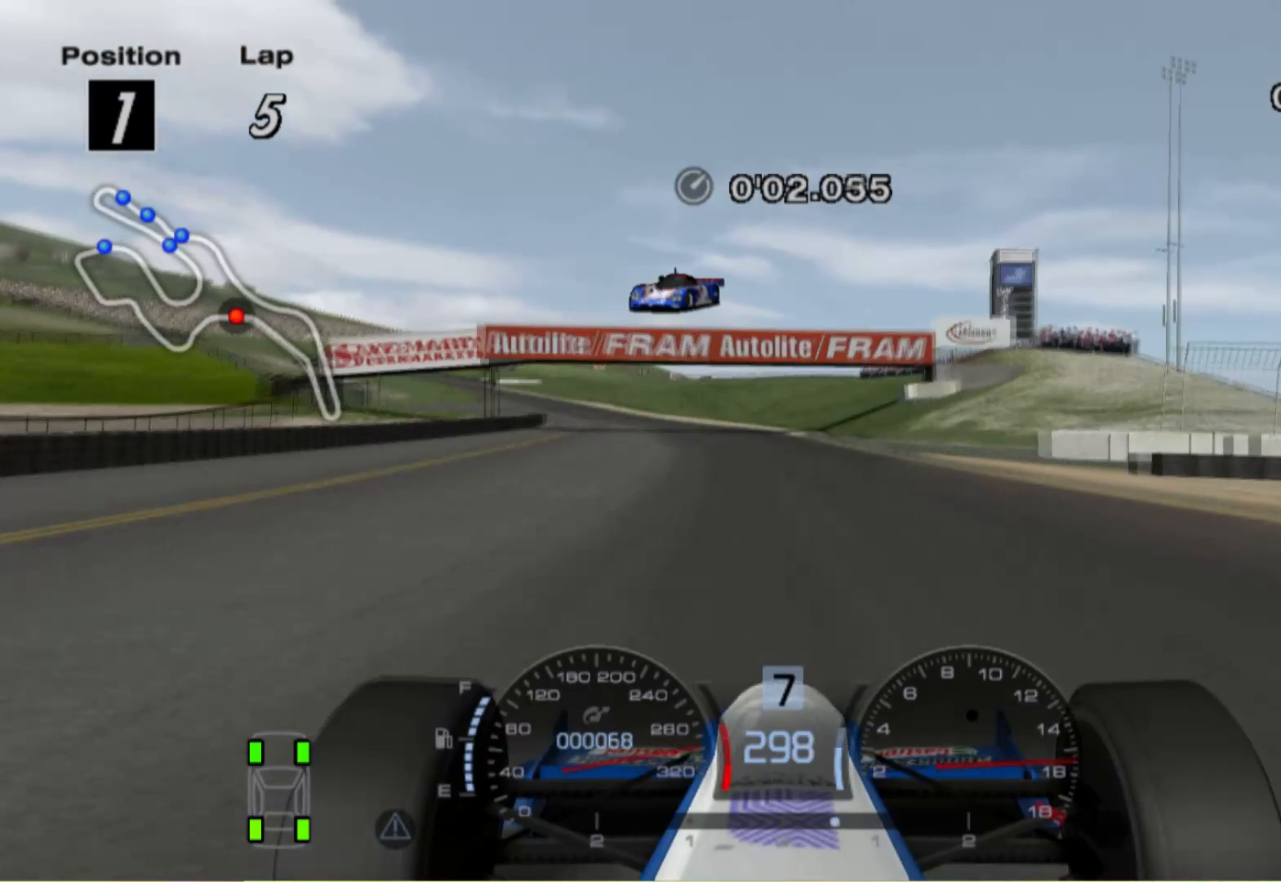
{"buttons": [], "left_stick": "center", "right_stick": "center", "events": [[340, "X", "down"], [360, "L2", "up"], [440, "X", "up"], [440, "left_stick", "center"]]}
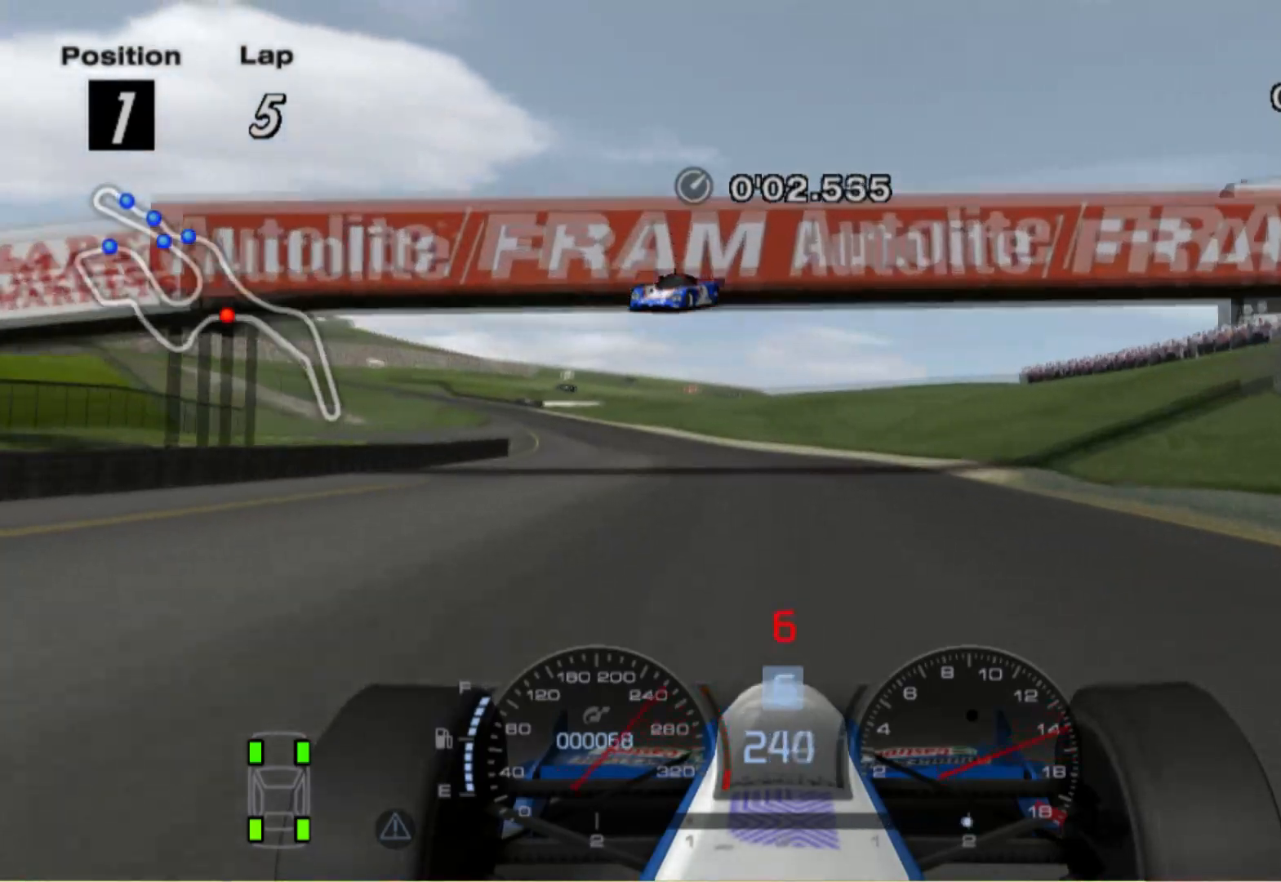
{"buttons": [], "left_stick": "left", "right_stick": "center", "events": [[180, "left_stick", "left"]]}
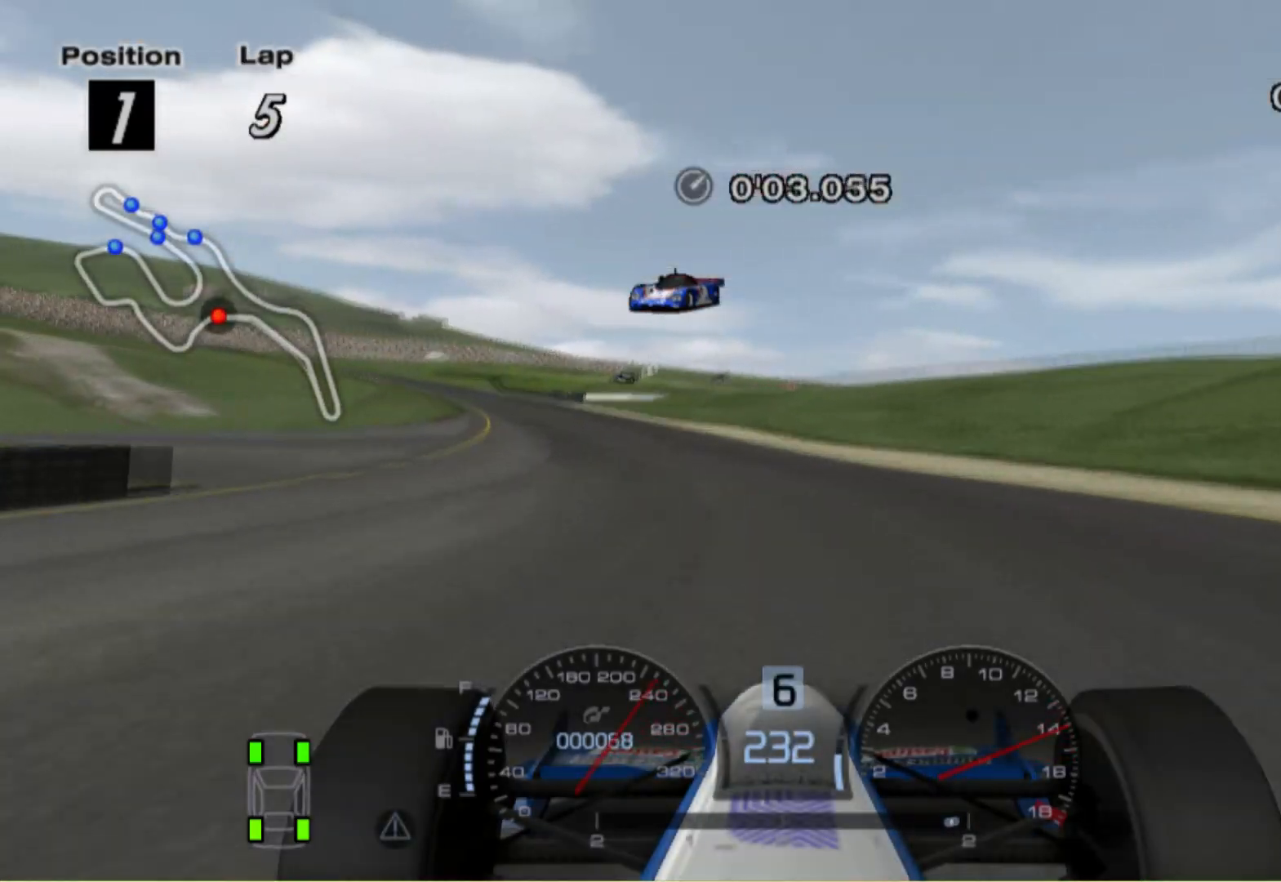
{"buttons": [], "left_stick": "left", "right_stick": "center", "events": [[220, "L2", "down"], [380, "L2", "up"]]}
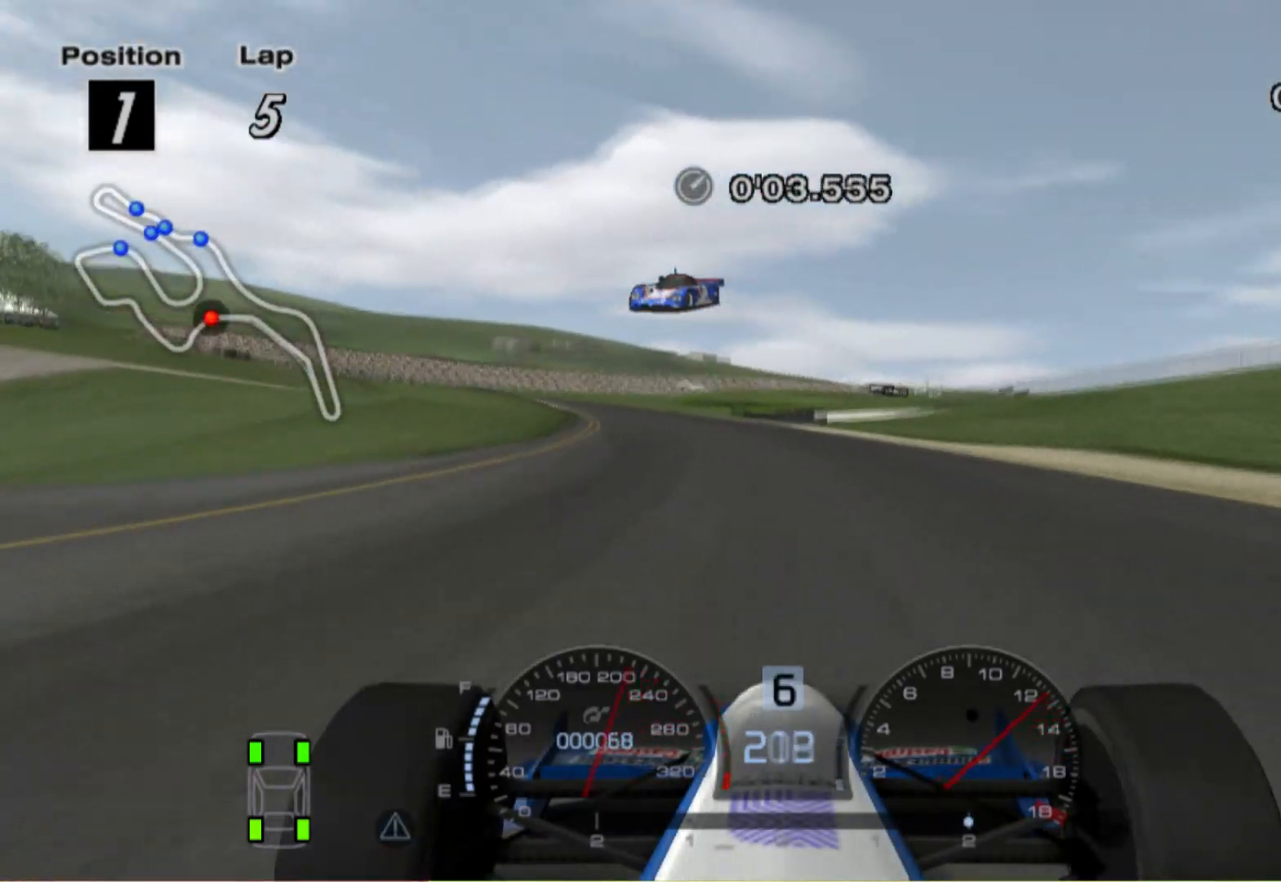
{"buttons": [], "left_stick": "right", "right_stick": "center", "events": [[120, "left_stick", "center"], [280, "left_stick", "right"]]}
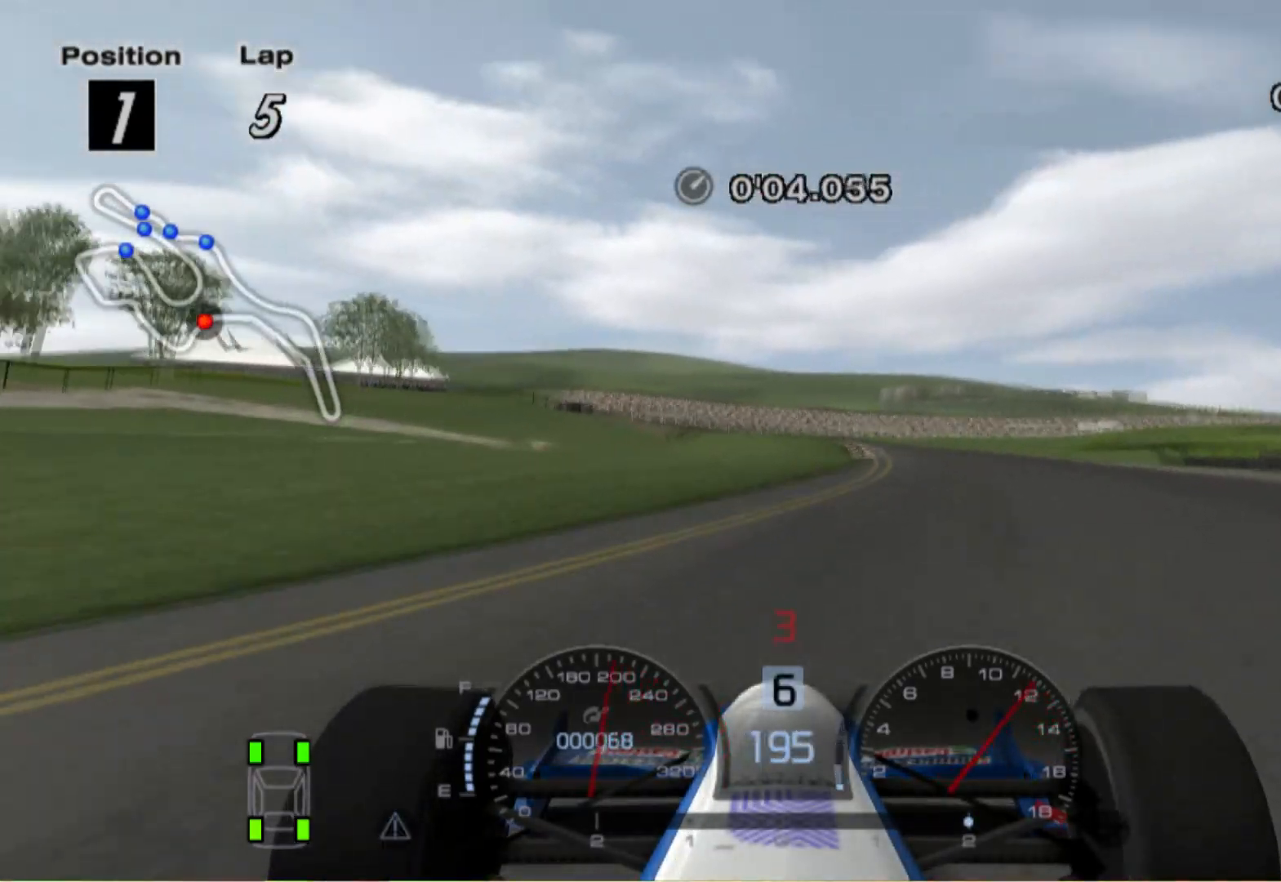
{"buttons": [], "left_stick": "right", "right_stick": "center", "events": []}
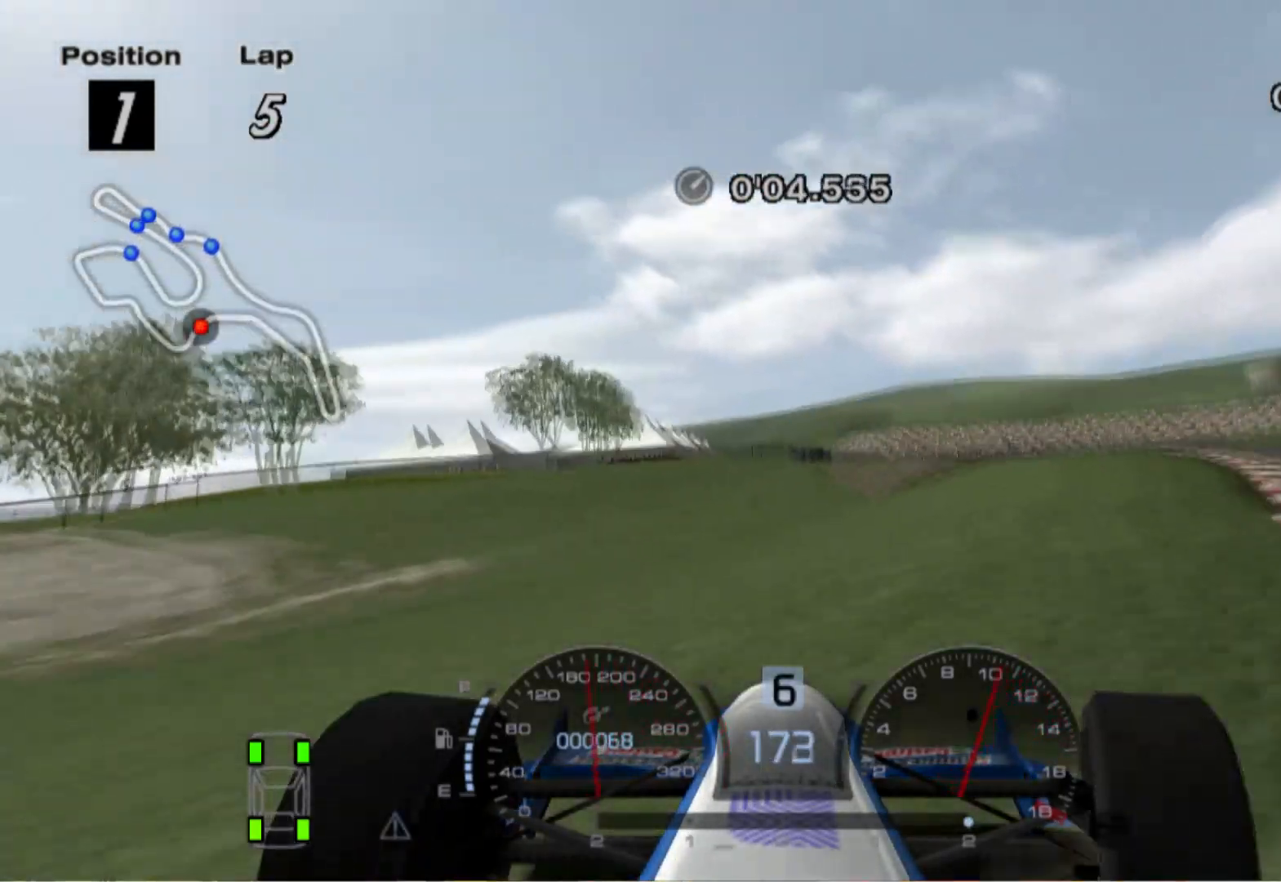
{"buttons": [], "left_stick": "left", "right_stick": "center", "events": [[100, "X", "down"], [180, "X", "up"], [260, "left_stick", "center"], [340, "left_stick", "left"]]}
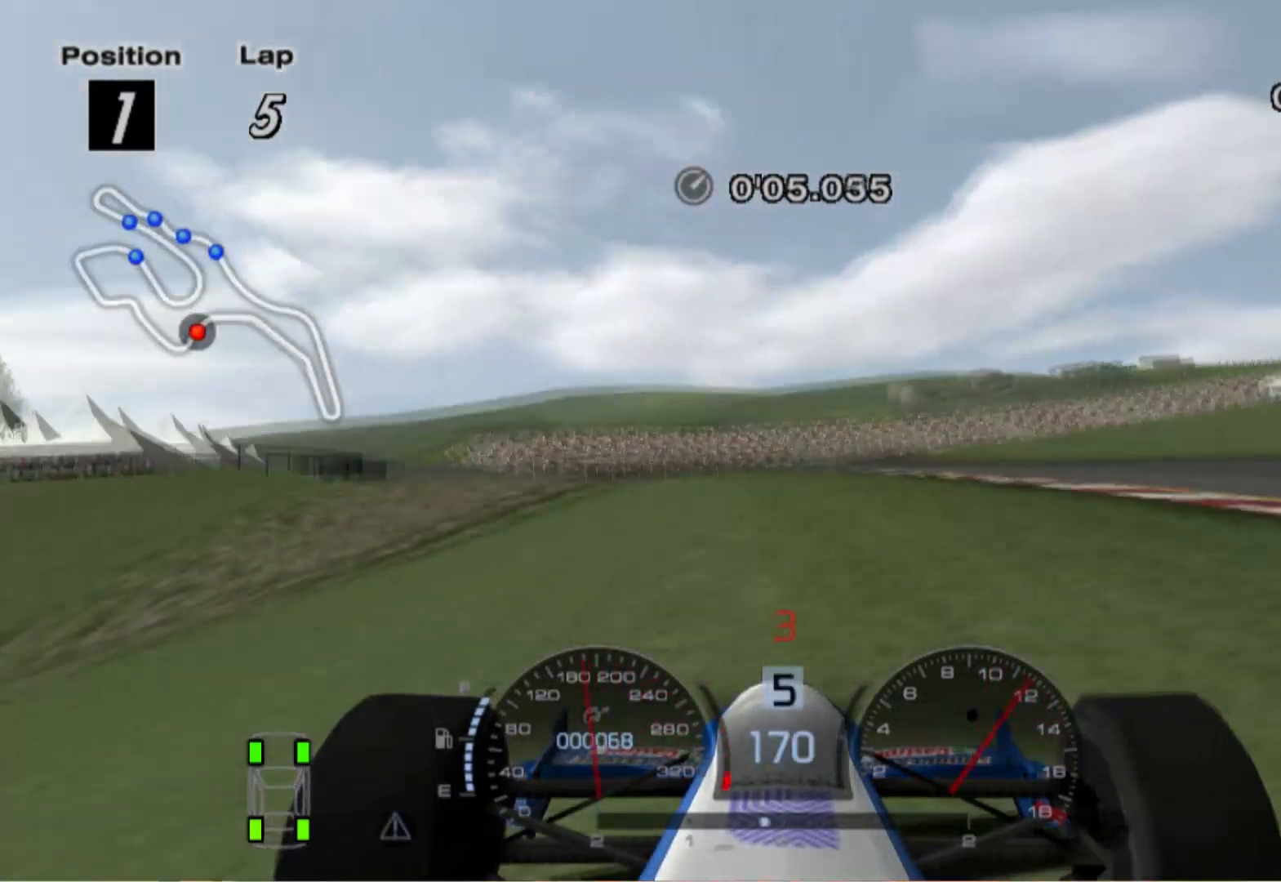
{"buttons": [], "left_stick": "up-left", "right_stick": "center", "events": [[20, "L2", "down"], [140, "left_stick", "up-left"], [480, "L2", "up"]]}
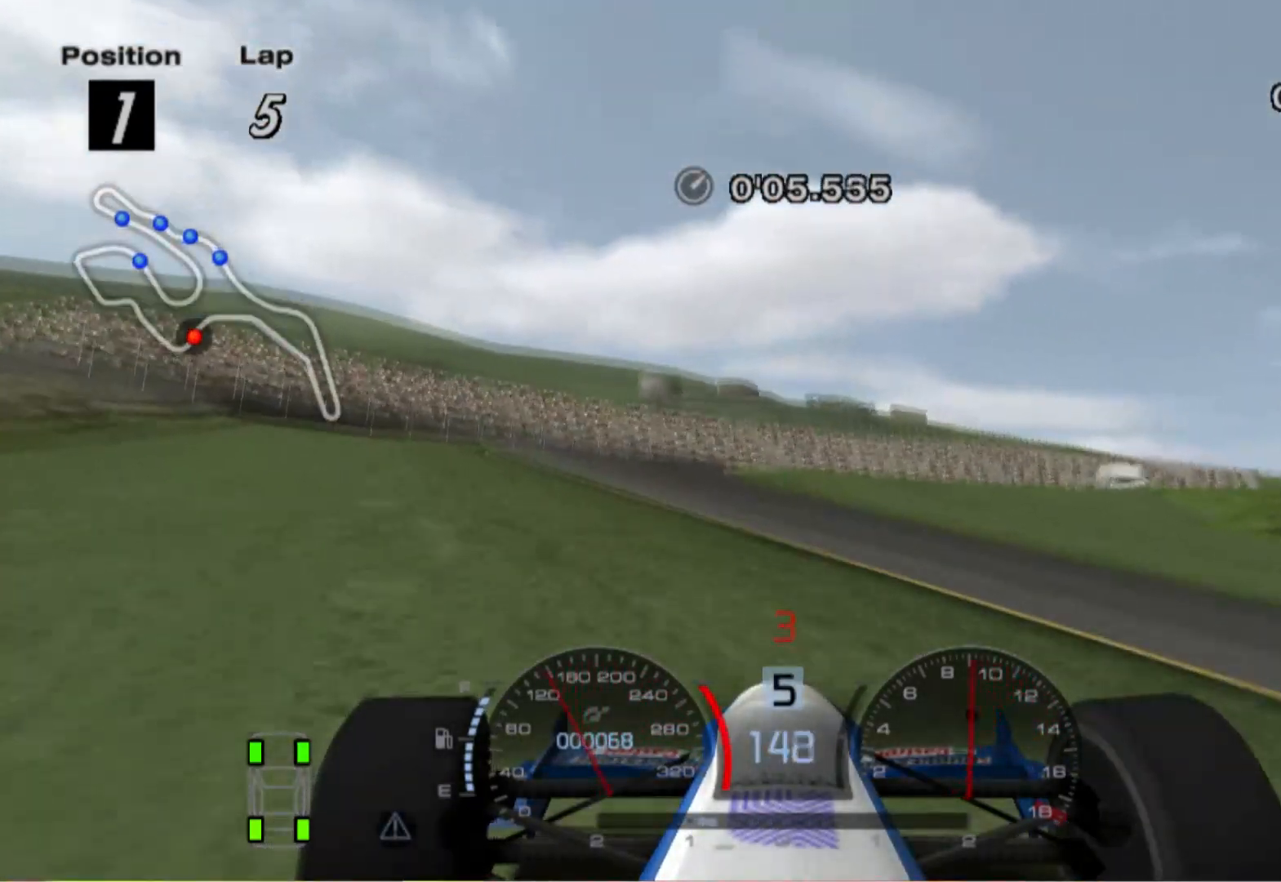
{"buttons": [], "left_stick": "right", "right_stick": "center", "events": [[80, "X", "down"], [140, "left_stick", "center"], [200, "X", "up"], [460, "left_stick", "right"]]}
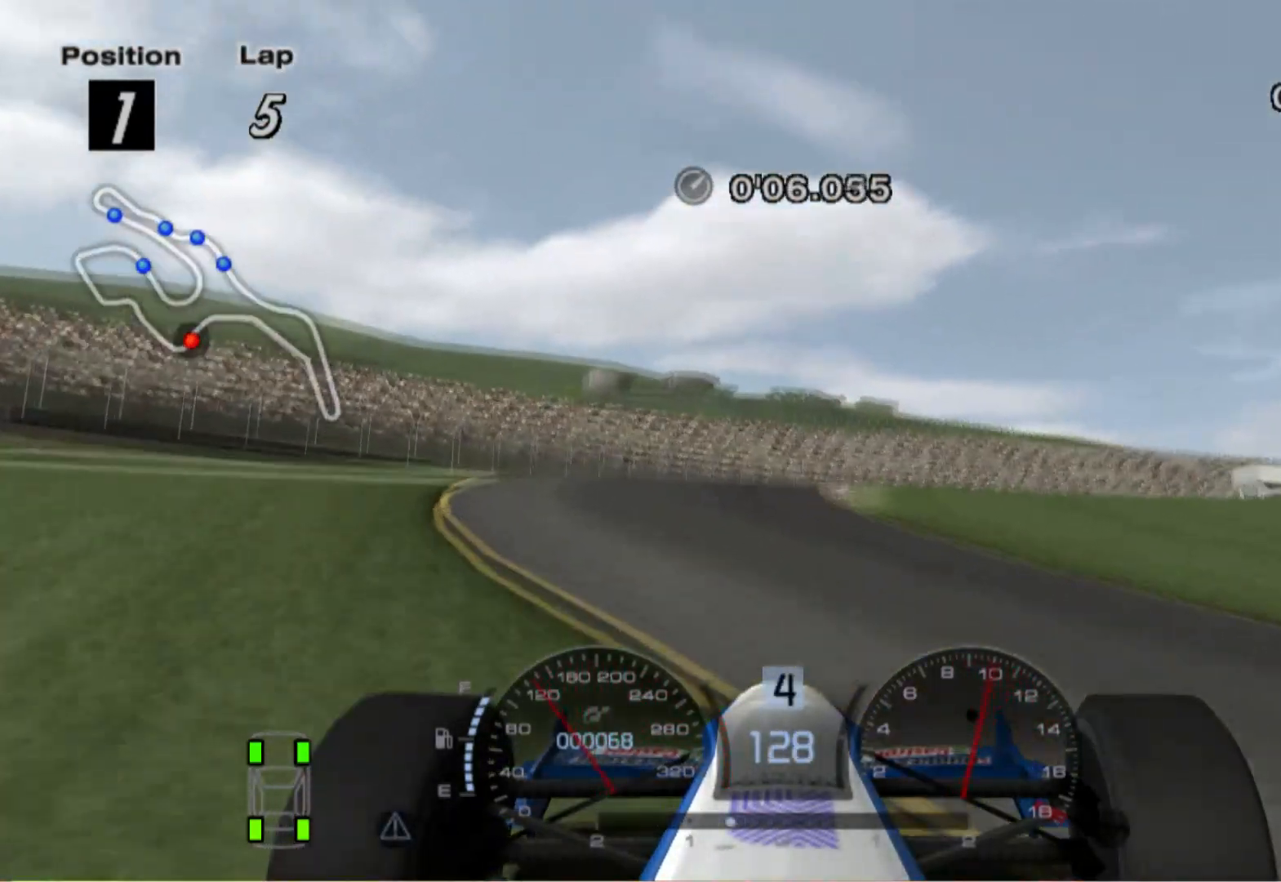
{"buttons": ["L2"], "left_stick": "center", "right_stick": "center", "events": [[300, "L2", "down"], [400, "left_stick", "center"]]}
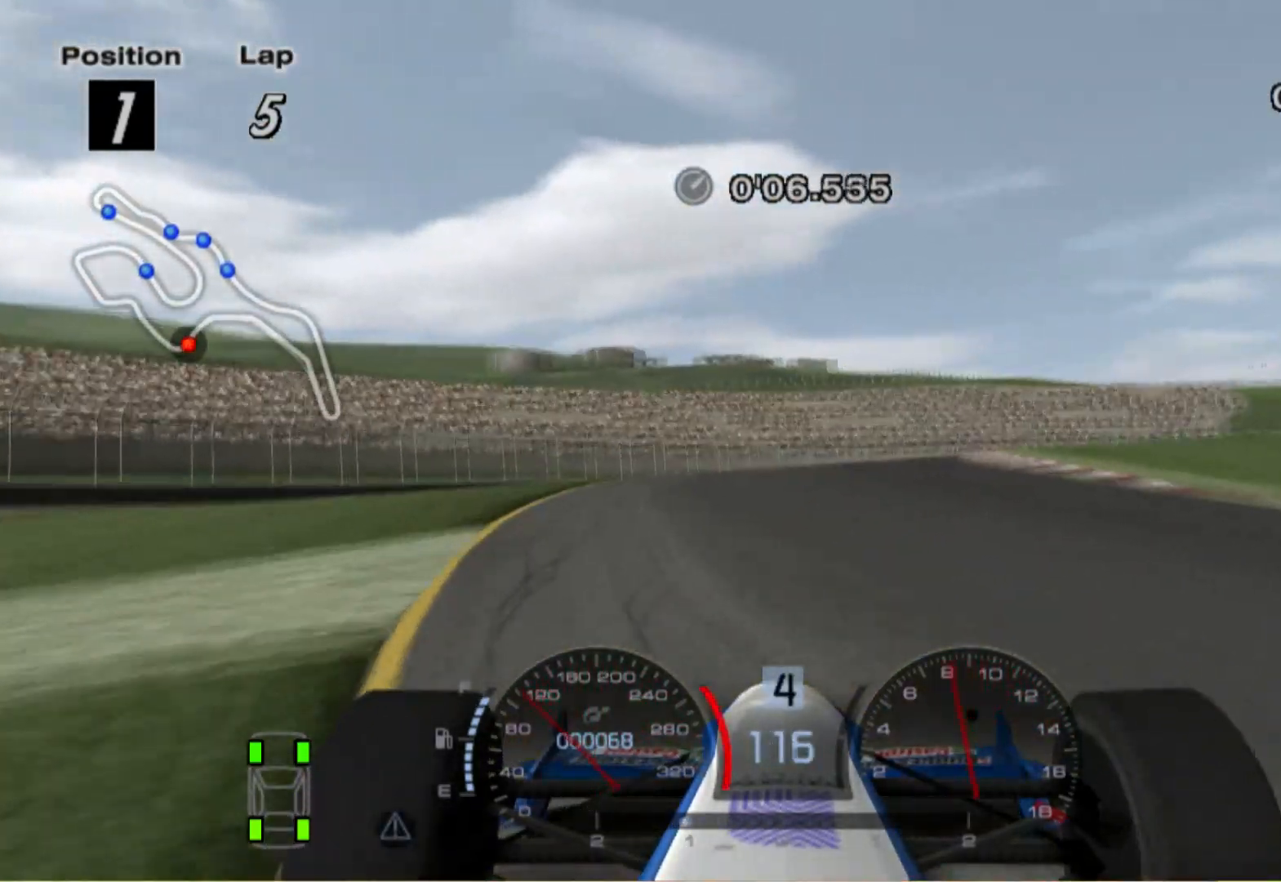
{"buttons": [], "left_stick": "left", "right_stick": "center", "events": [[240, "L2", "up"], [260, "left_stick", "left"], [380, "X", "down"], [500, "X", "up"]]}
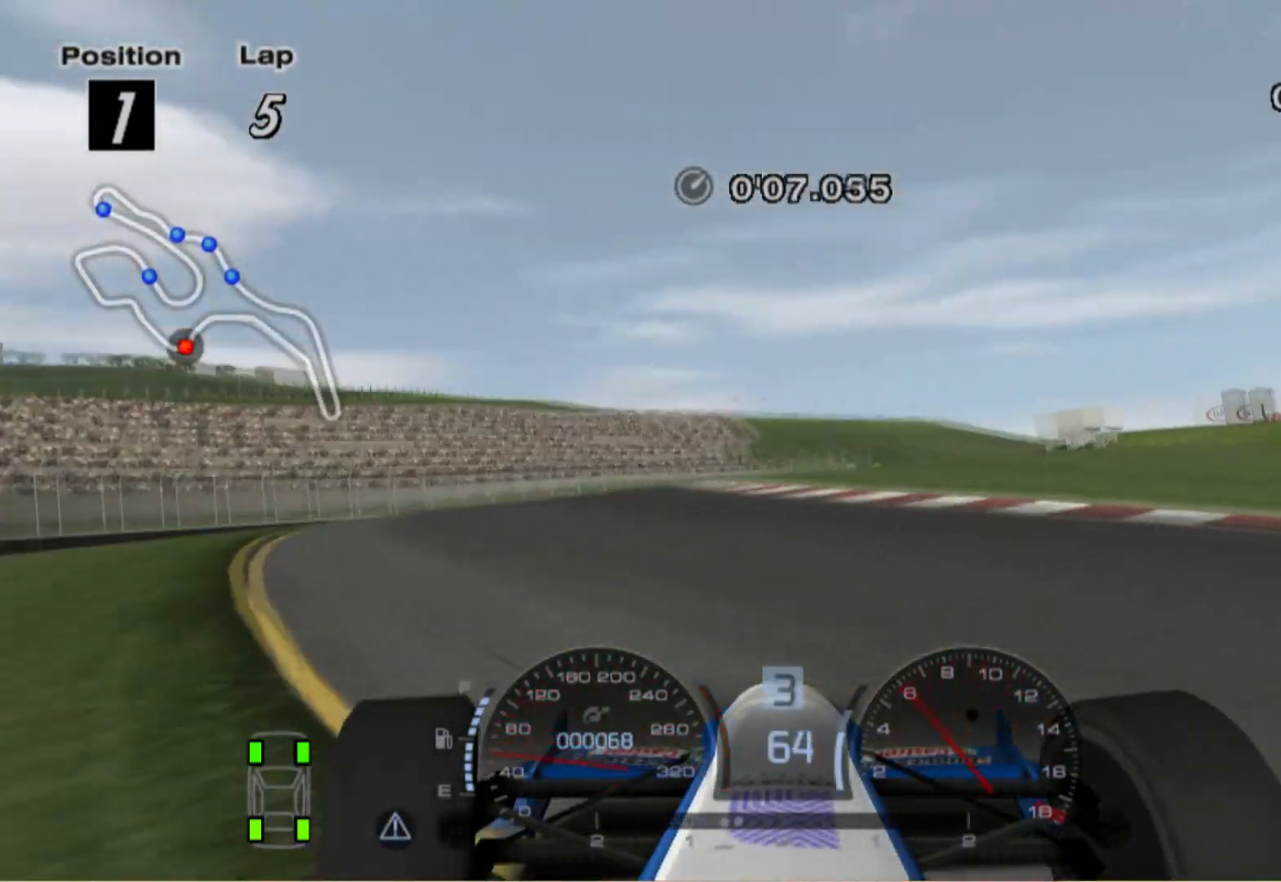
{"buttons": [], "left_stick": "left", "right_stick": "center", "events": []}
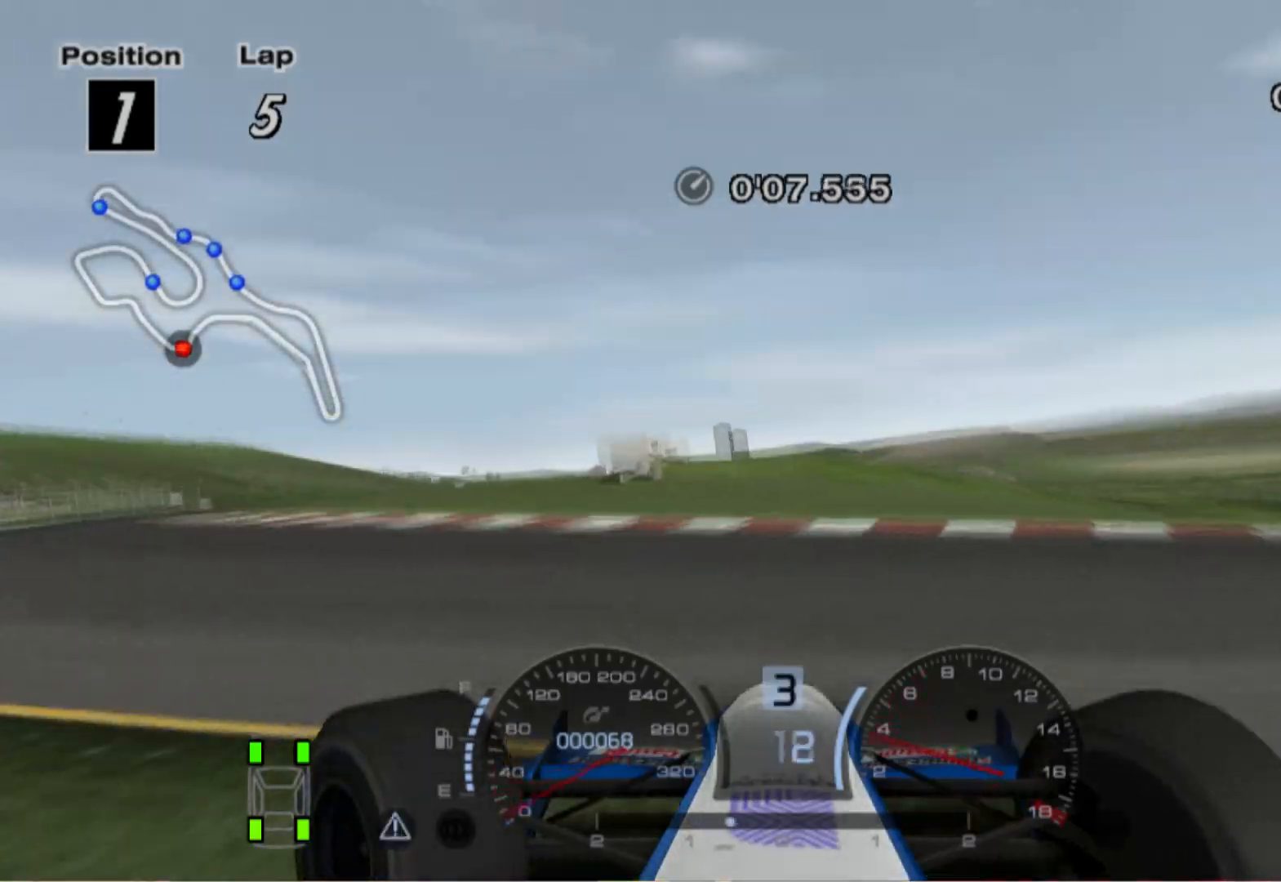
{"buttons": [], "left_stick": "left", "right_stick": "center", "events": []}
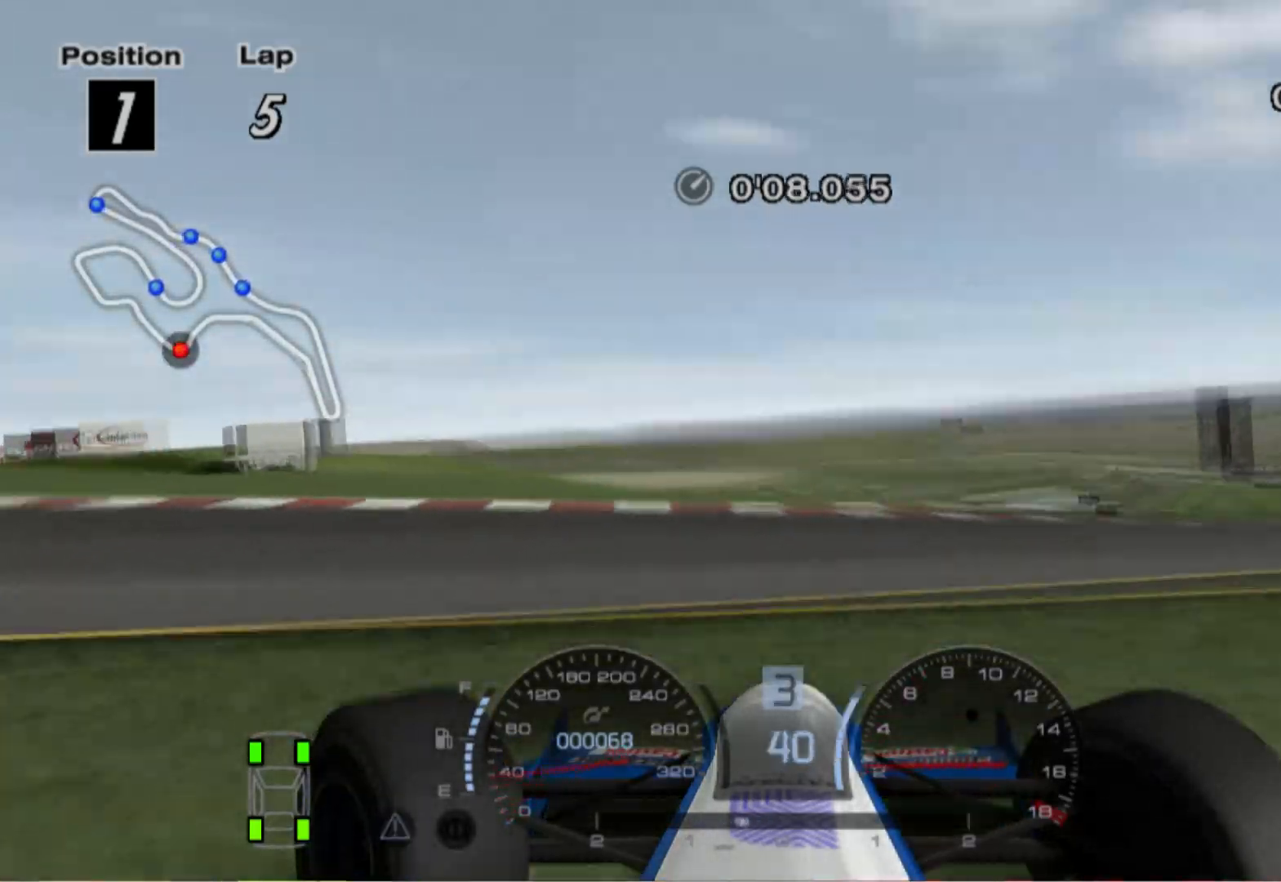
{"buttons": [], "left_stick": "left", "right_stick": "center", "events": [[240, "X", "down"], [400, "X", "up"]]}
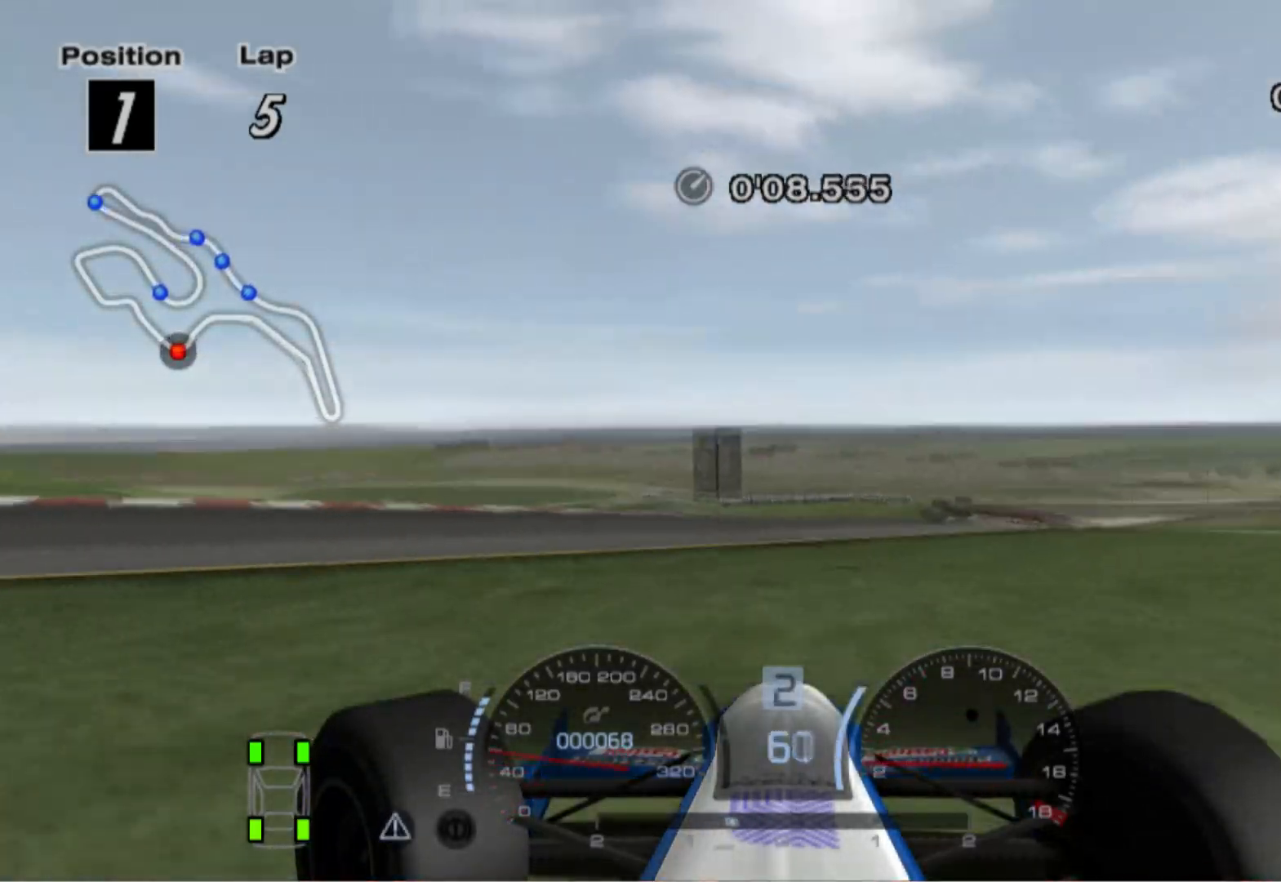
{"buttons": [], "left_stick": "left", "right_stick": "center", "events": [[20, "X", "down"], [140, "X", "up"], [240, "X", "down"], [360, "X", "up"]]}